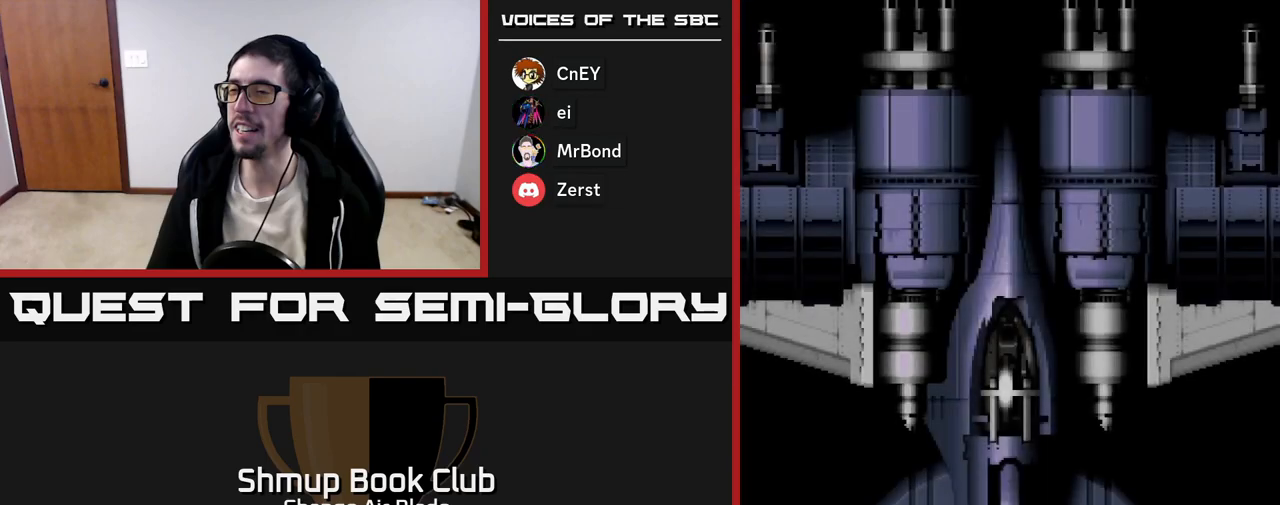
Gameplay with a controller (Xbox layout); each line is a JSON object with the inputs held at the frame after it. "events" lists button and stick changes between this image and that frame as [ms after this image, input, new state], when the widget could be followed in between.
{"buttons": [], "left_stick": "center", "right_stick": "center", "events": [[83, "START", "down"], [200, "START", "up"], [267, "START", "down"], [333, "START", "up"]]}
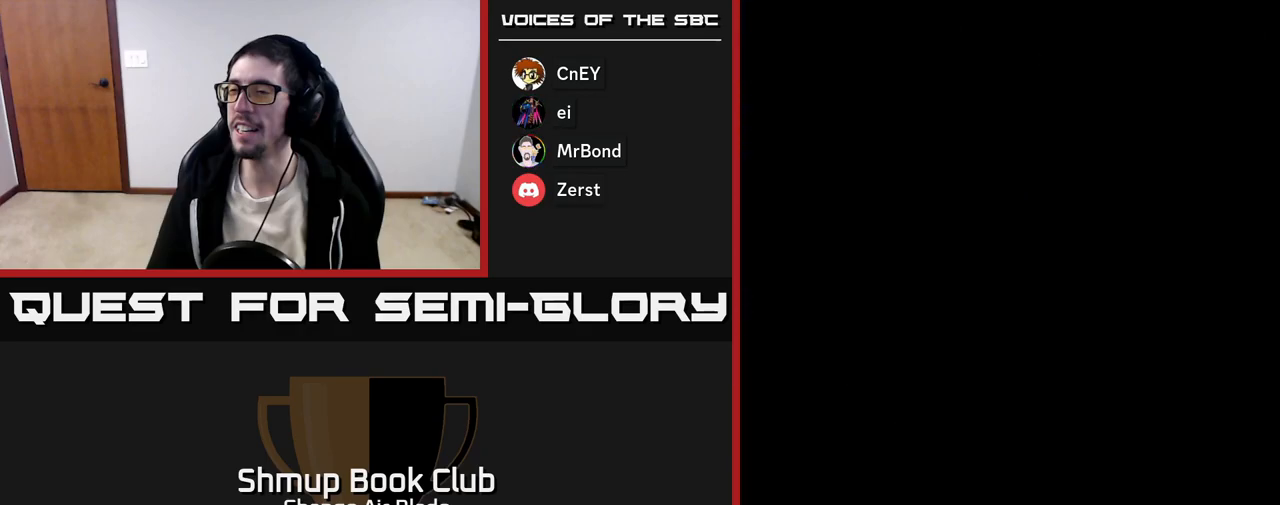
{"buttons": [], "left_stick": "center", "right_stick": "center", "events": []}
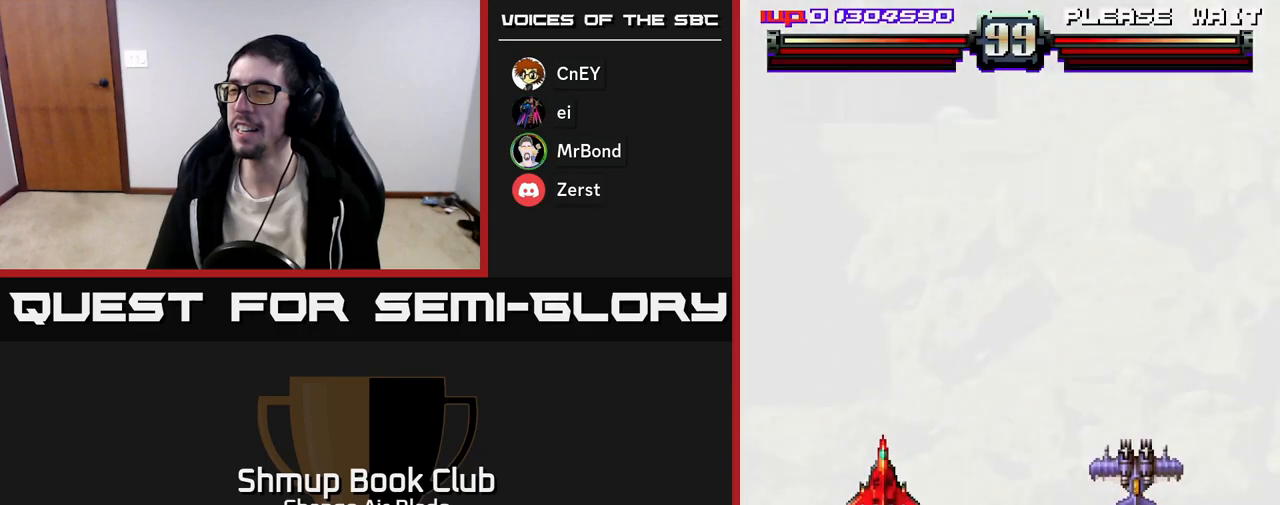
{"buttons": [], "left_stick": "center", "right_stick": "center", "events": []}
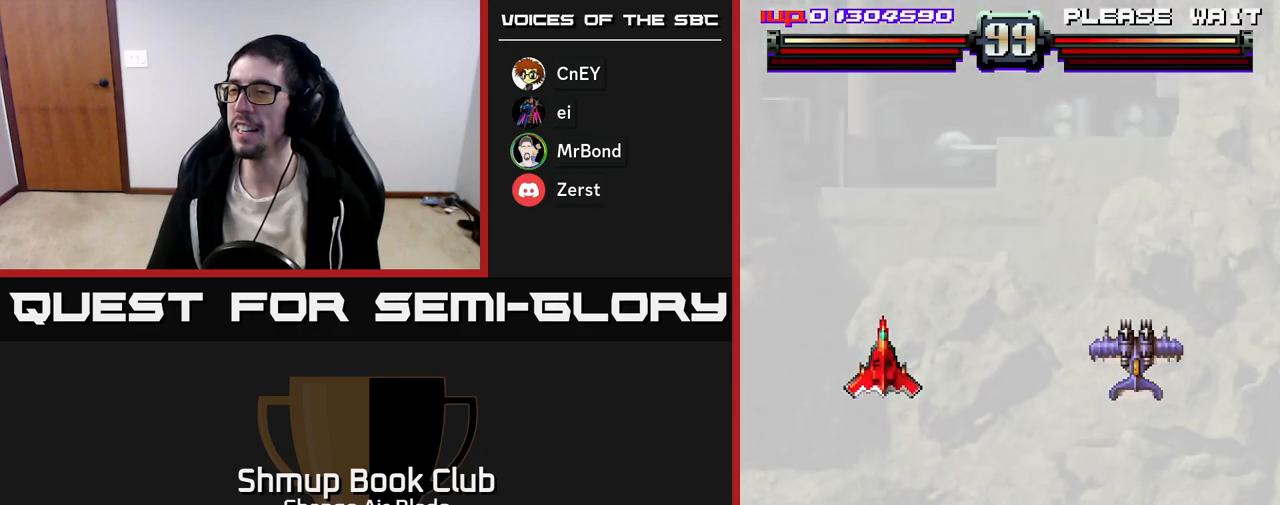
{"buttons": [], "left_stick": "center", "right_stick": "center", "events": [[400, "DPAD_RIGHT", "down"], [483, "DPAD_RIGHT", "up"]]}
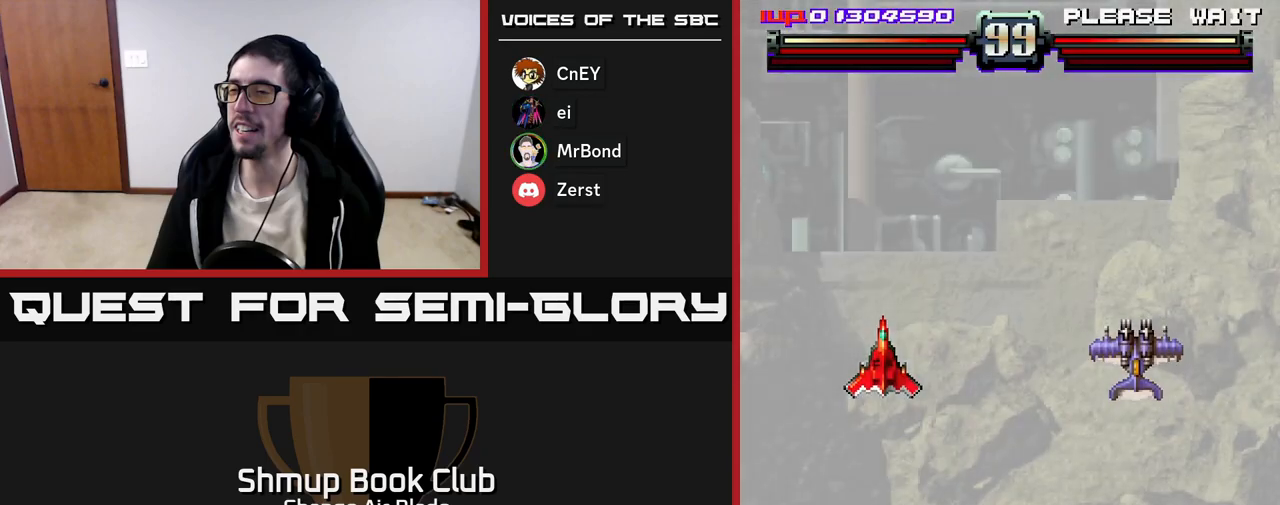
{"buttons": [], "left_stick": "center", "right_stick": "center", "events": []}
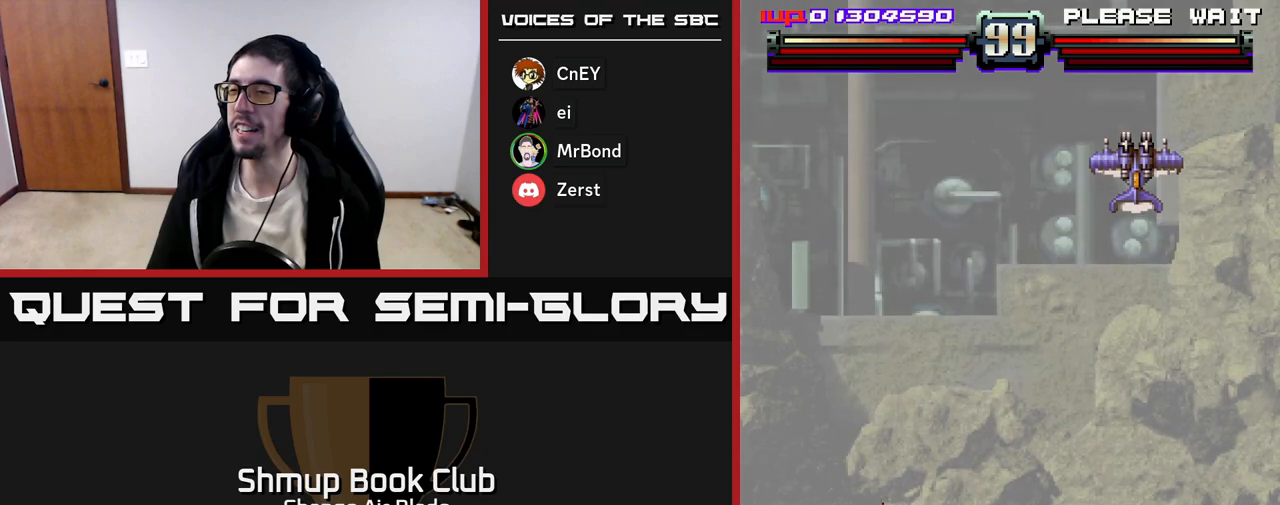
{"buttons": [], "left_stick": "center", "right_stick": "center", "events": []}
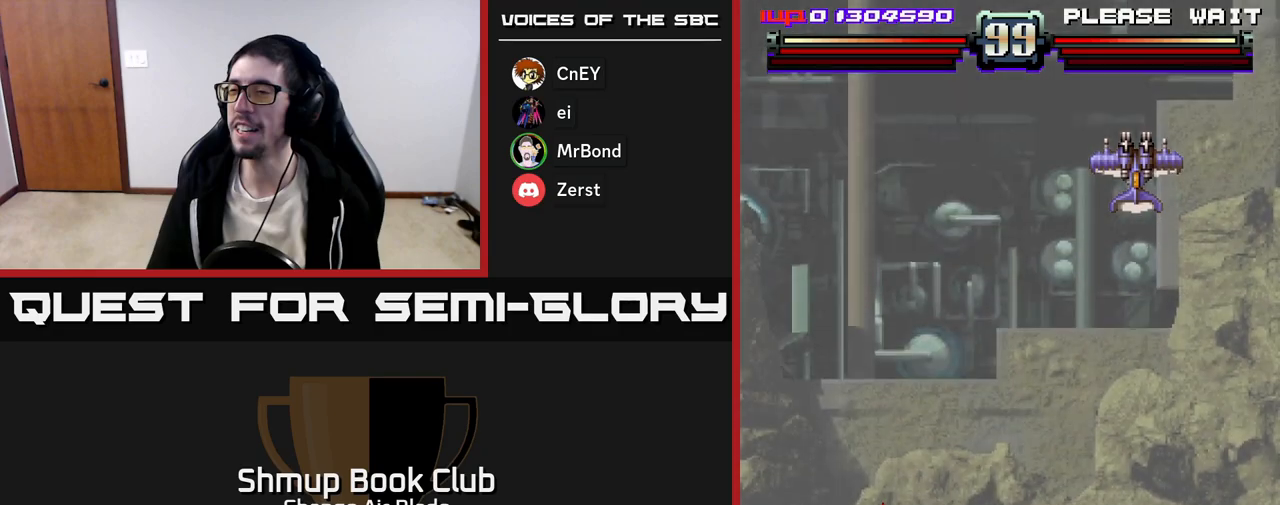
{"buttons": ["DPAD_RIGHT"], "left_stick": "center", "right_stick": "center", "events": [[217, "DPAD_RIGHT", "down"]]}
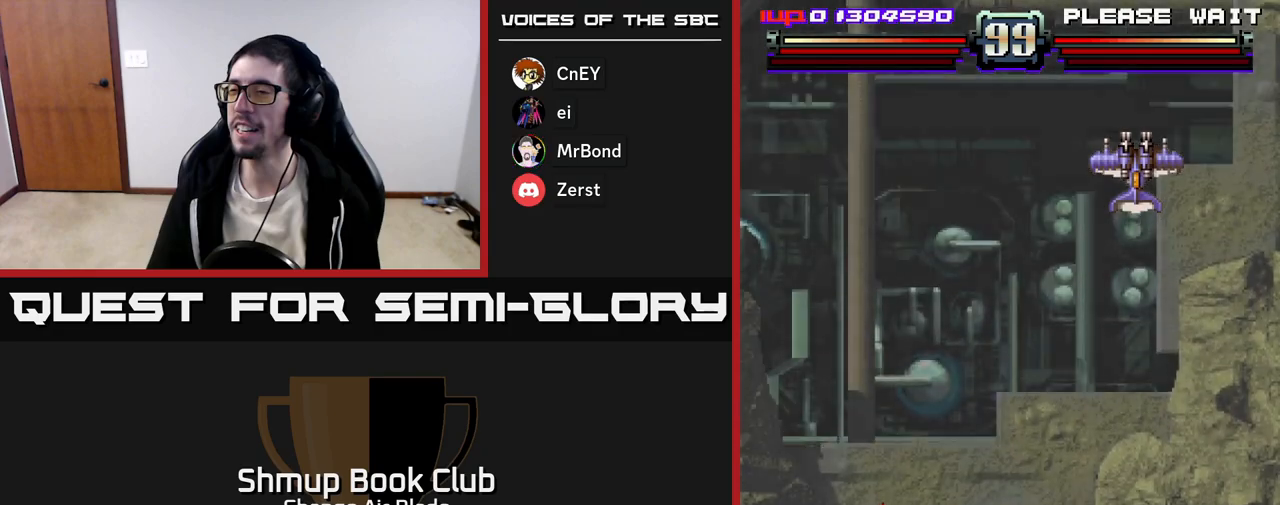
{"buttons": ["DPAD_RIGHT"], "left_stick": "center", "right_stick": "center", "events": []}
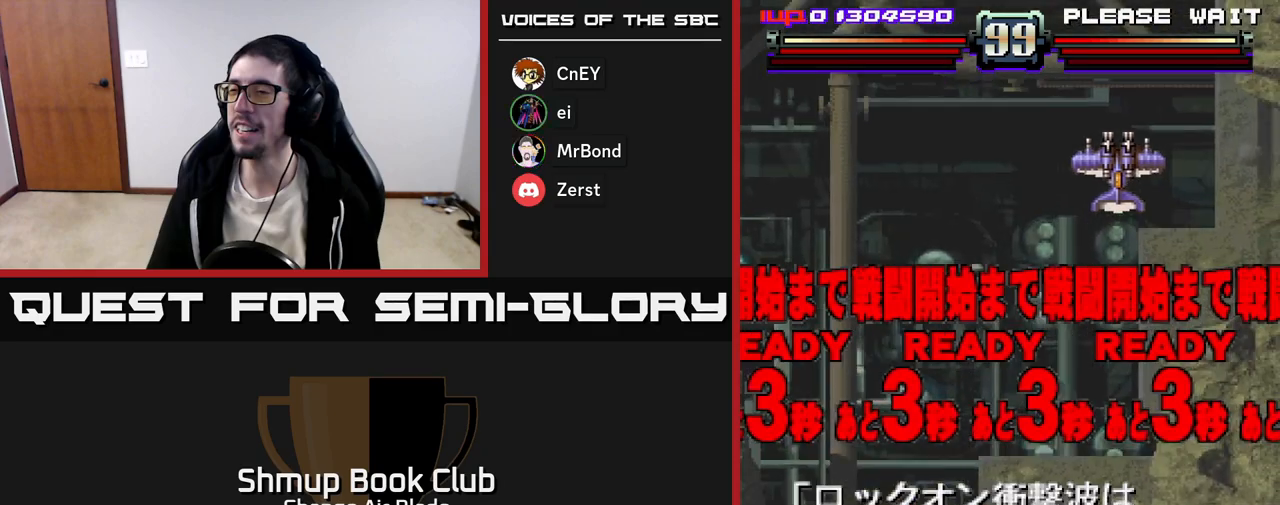
{"buttons": ["A", "DPAD_UP"], "left_stick": "center", "right_stick": "center", "events": [[33, "A", "down"], [83, "DPAD_UP", "down"], [383, "DPAD_RIGHT", "up"]]}
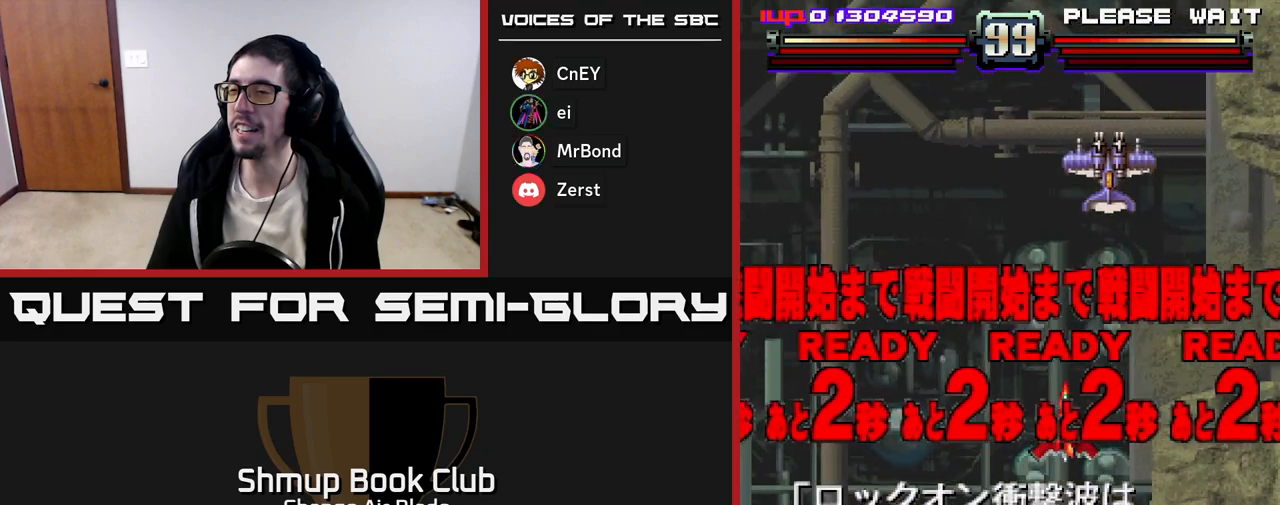
{"buttons": ["A", "DPAD_UP"], "left_stick": "center", "right_stick": "center", "events": [[33, "DPAD_UP", "up"], [83, "DPAD_RIGHT", "down"], [100, "X", "down"], [200, "DPAD_RIGHT", "up"], [200, "X", "up"], [400, "DPAD_UP", "down"]]}
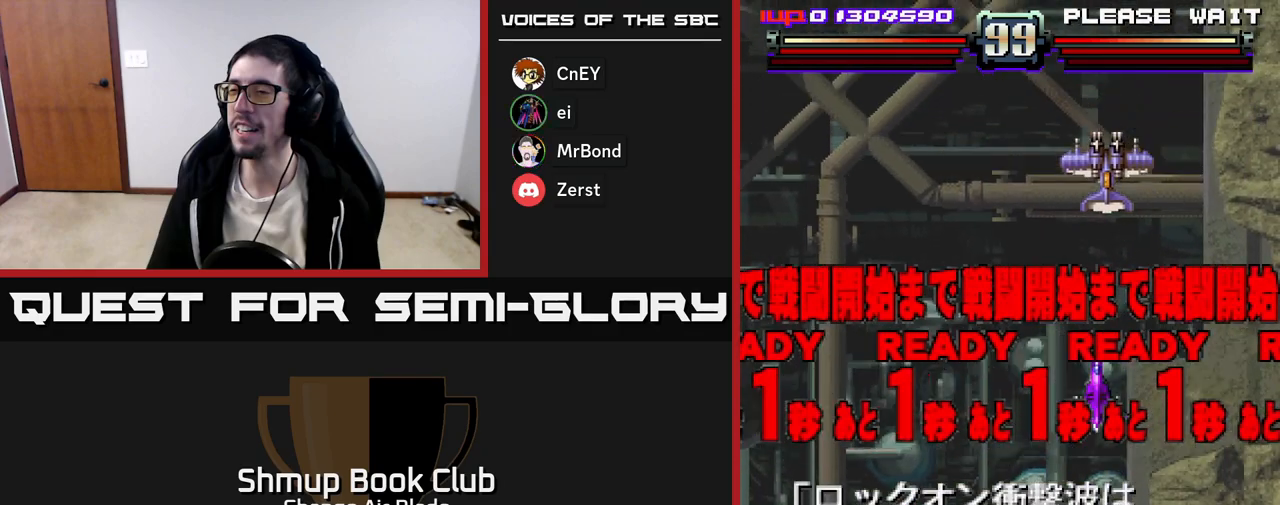
{"buttons": ["A"], "left_stick": "center", "right_stick": "center", "events": [[150, "DPAD_UP", "up"]]}
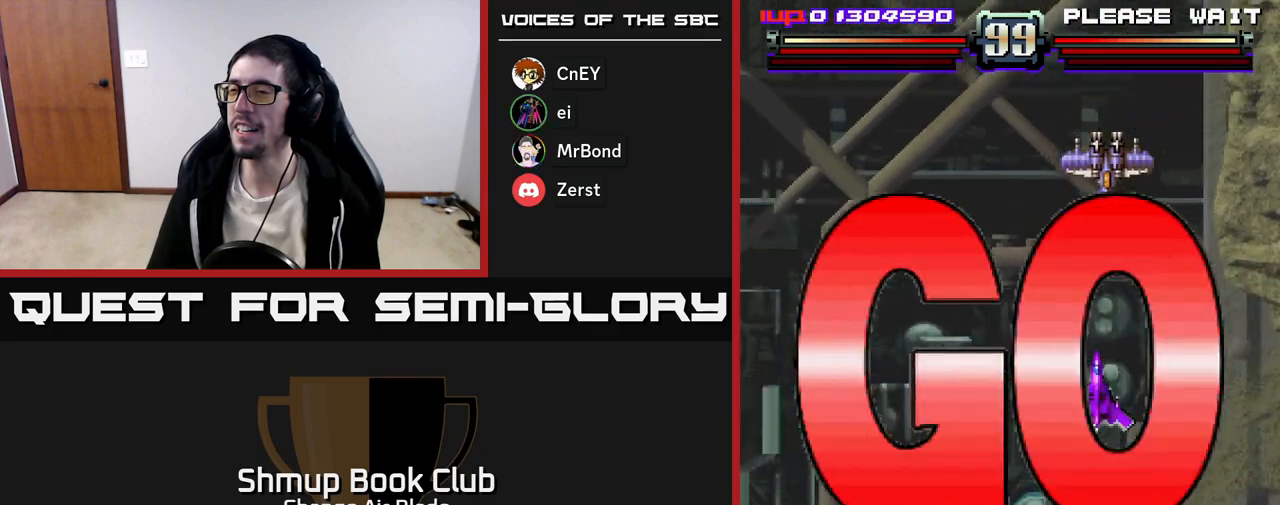
{"buttons": ["A", "DPAD_LEFT"], "left_stick": "center", "right_stick": "center", "events": [[500, "DPAD_LEFT", "down"]]}
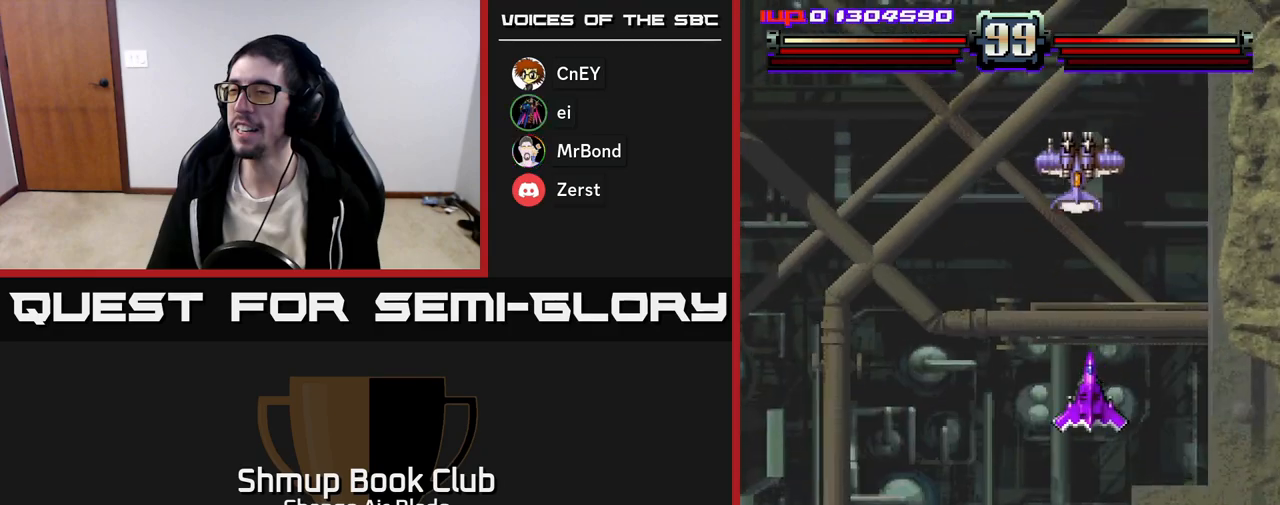
{"buttons": ["A", "DPAD_UP", "DPAD_LEFT"], "left_stick": "center", "right_stick": "center", "events": [[83, "DPAD_UP", "down"], [250, "X", "down"], [333, "X", "up"]]}
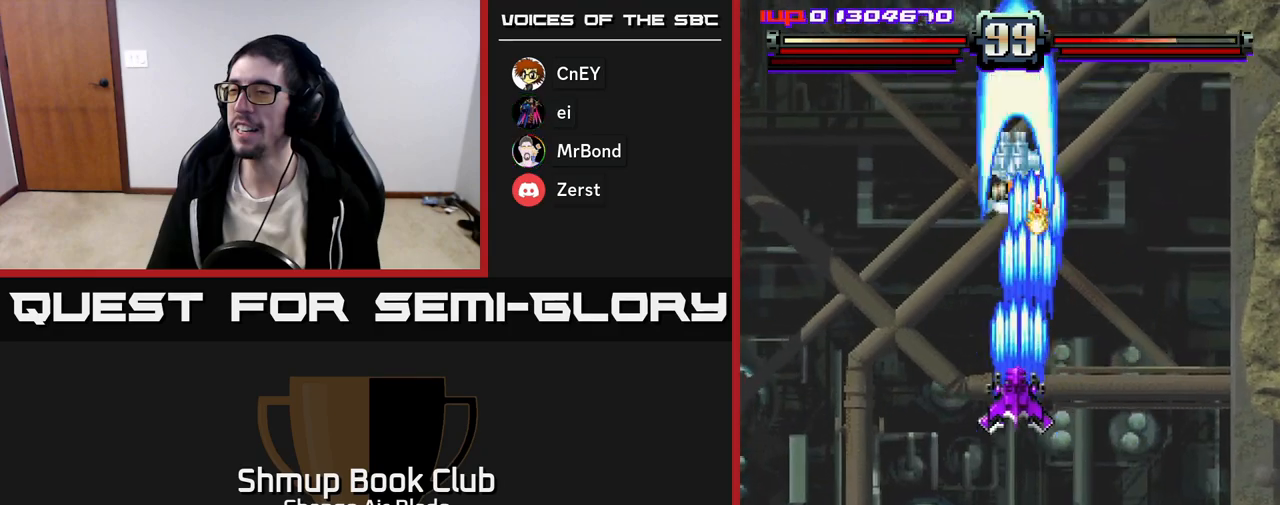
{"buttons": ["A", "DPAD_DOWN"], "left_stick": "center", "right_stick": "center", "events": [[83, "DPAD_LEFT", "up"], [117, "DPAD_RIGHT", "down"], [133, "DPAD_RIGHT", "up"], [183, "DPAD_LEFT", "down"], [250, "DPAD_UP", "up"], [300, "DPAD_LEFT", "up"], [317, "DPAD_DOWN", "down"], [317, "DPAD_RIGHT", "down"], [367, "DPAD_RIGHT", "up"]]}
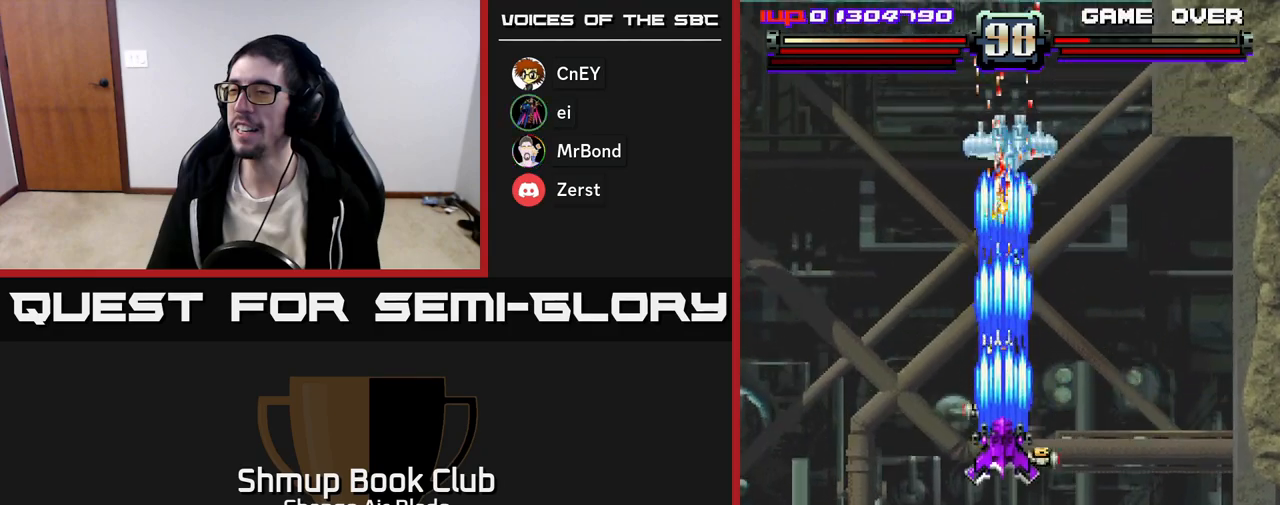
{"buttons": ["A", "DPAD_DOWN"], "left_stick": "center", "right_stick": "center", "events": []}
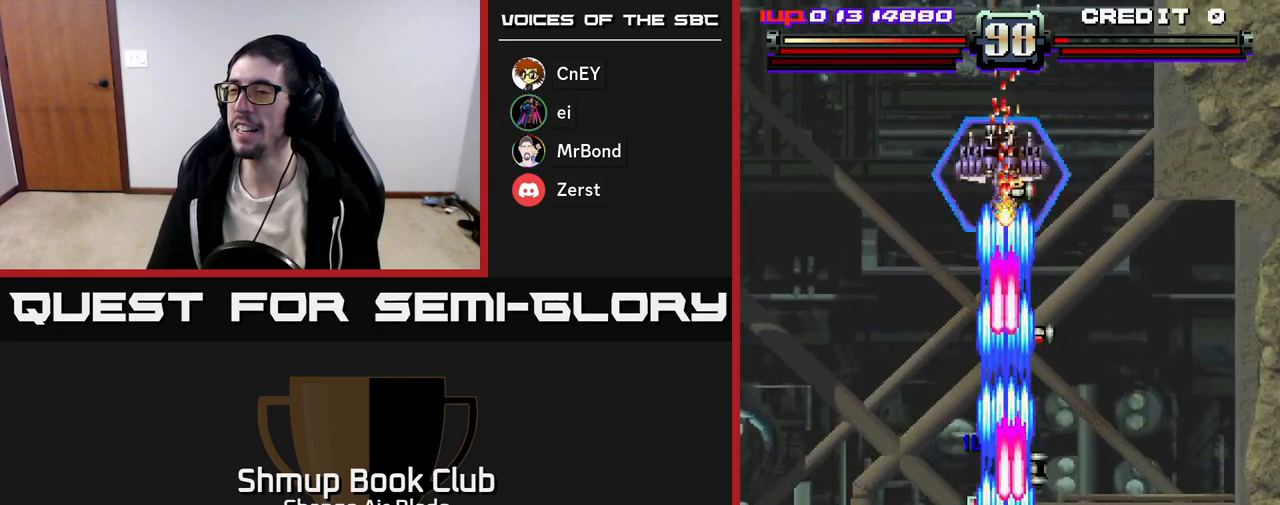
{"buttons": ["A", "DPAD_LEFT"], "left_stick": "center", "right_stick": "center", "events": [[267, "DPAD_LEFT", "down"], [300, "DPAD_DOWN", "up"]]}
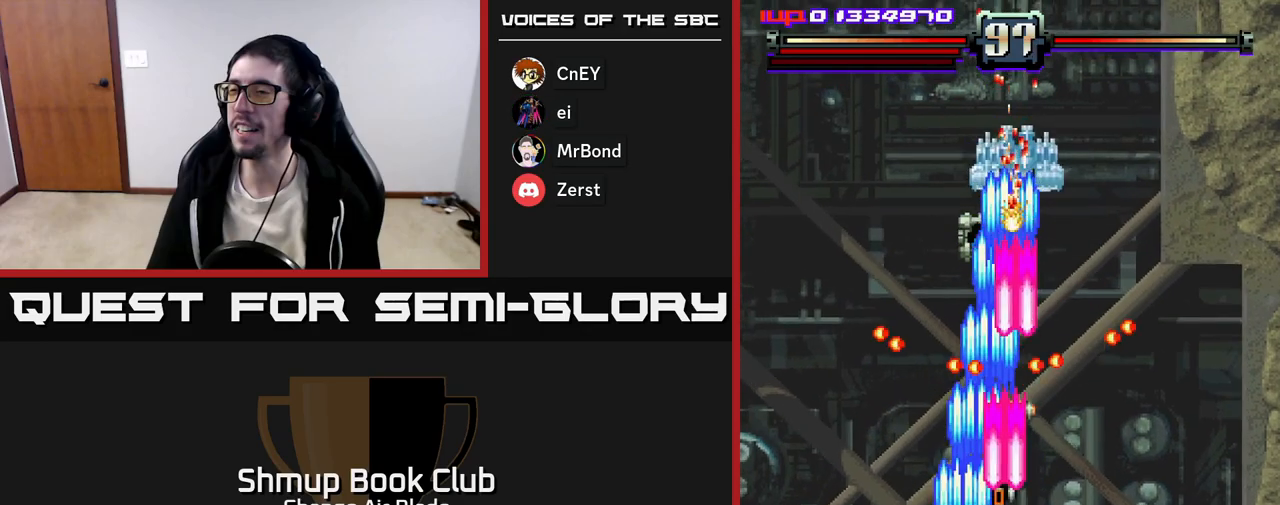
{"buttons": ["A", "DPAD_UP", "DPAD_RIGHT"], "left_stick": "center", "right_stick": "center", "events": [[367, "DPAD_UP", "down"], [383, "DPAD_LEFT", "up"], [483, "DPAD_RIGHT", "down"]]}
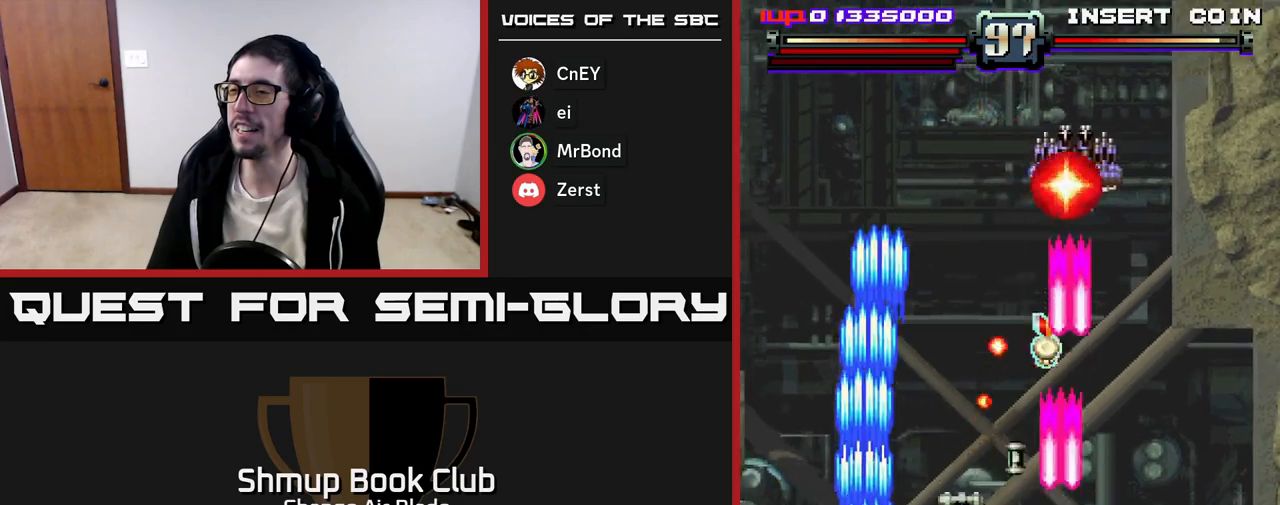
{"buttons": ["A", "DPAD_DOWN", "DPAD_RIGHT"], "left_stick": "center", "right_stick": "center", "events": [[83, "DPAD_UP", "up"], [117, "A", "up"], [167, "DPAD_DOWN", "down"], [183, "A", "down"], [350, "A", "up"], [433, "A", "down"]]}
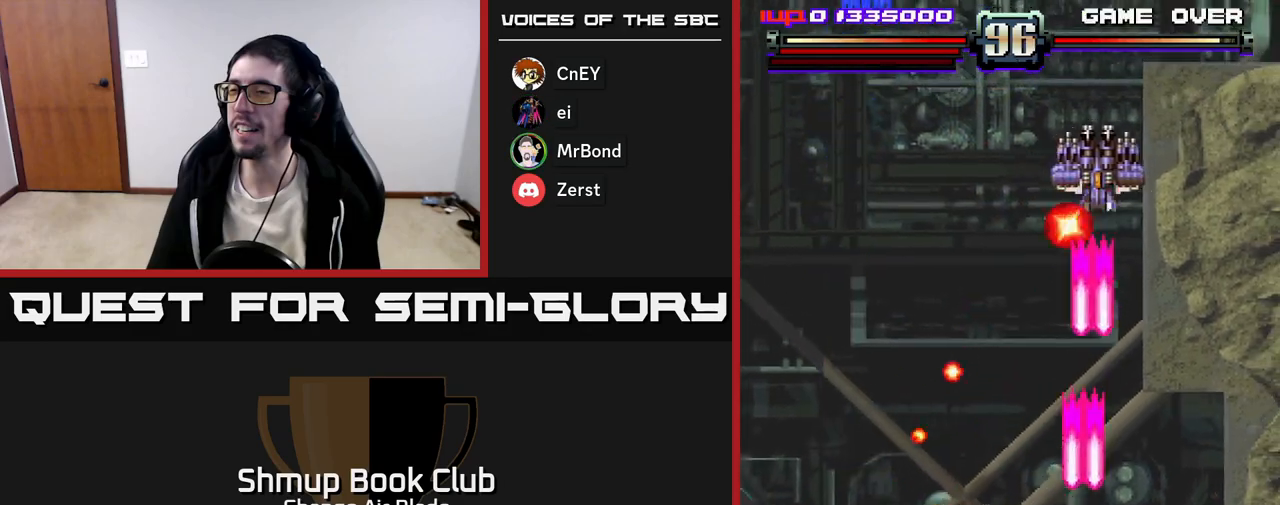
{"buttons": ["A", "DPAD_RIGHT"], "left_stick": "center", "right_stick": "center", "events": [[133, "DPAD_DOWN", "up"], [217, "DPAD_RIGHT", "up"], [233, "DPAD_UP", "down"], [283, "DPAD_LEFT", "down"], [350, "DPAD_LEFT", "up"], [400, "DPAD_RIGHT", "down"], [400, "DPAD_UP", "up"]]}
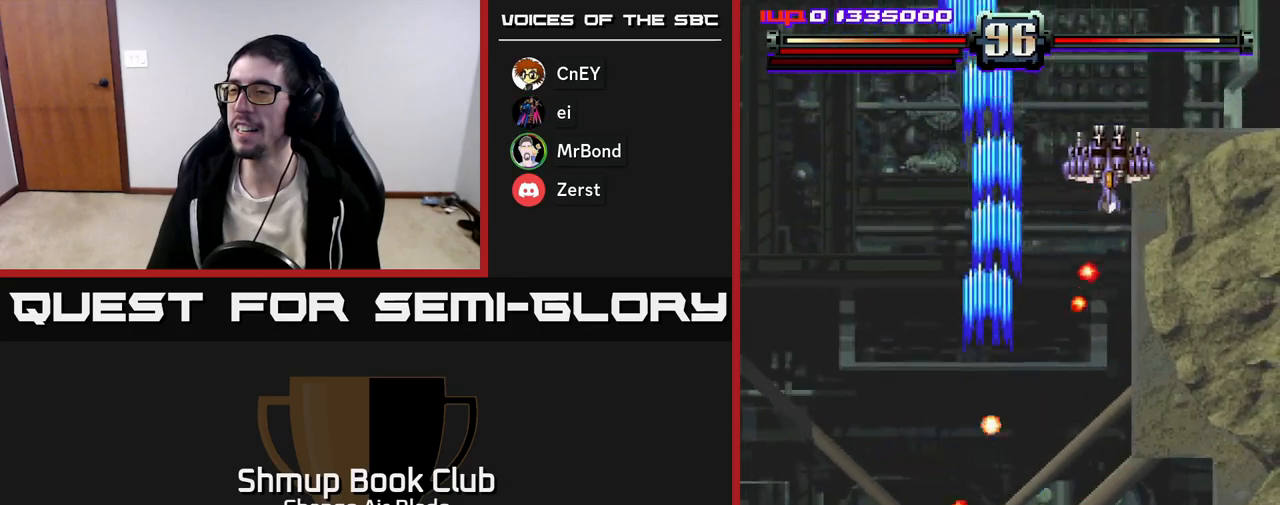
{"buttons": ["A", "DPAD_DOWN", "DPAD_RIGHT"], "left_stick": "center", "right_stick": "center", "events": [[100, "DPAD_RIGHT", "up"], [117, "DPAD_UP", "down"], [300, "DPAD_RIGHT", "down"], [300, "DPAD_UP", "up"], [350, "DPAD_DOWN", "down"]]}
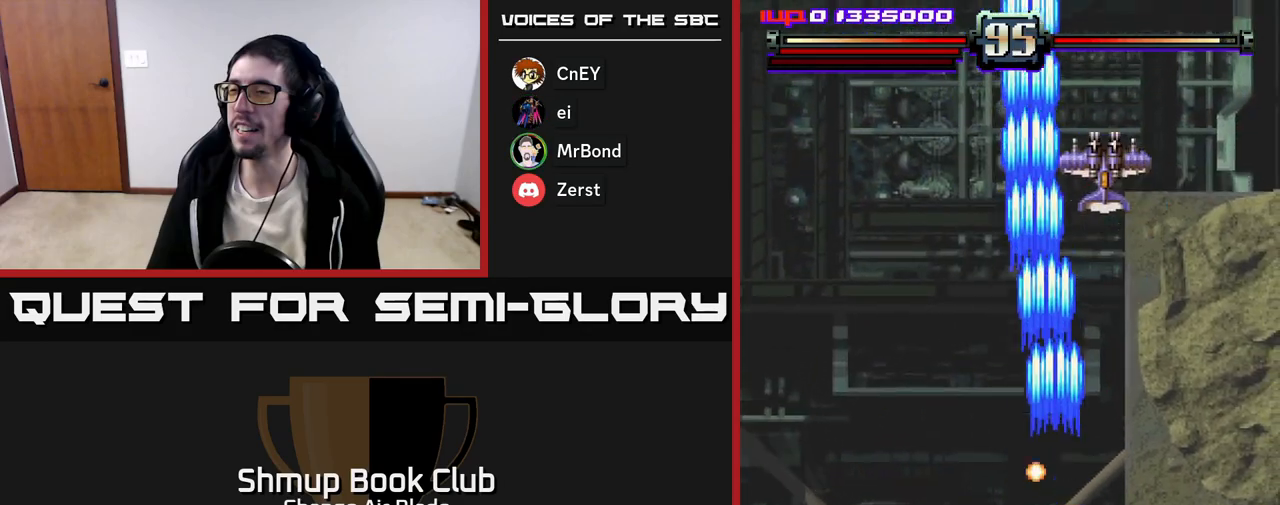
{"buttons": ["A", "DPAD_UP"], "left_stick": "center", "right_stick": "center", "events": [[33, "DPAD_DOWN", "up"], [67, "DPAD_RIGHT", "up"], [83, "DPAD_UP", "down"], [317, "DPAD_LEFT", "down"], [417, "DPAD_LEFT", "up"]]}